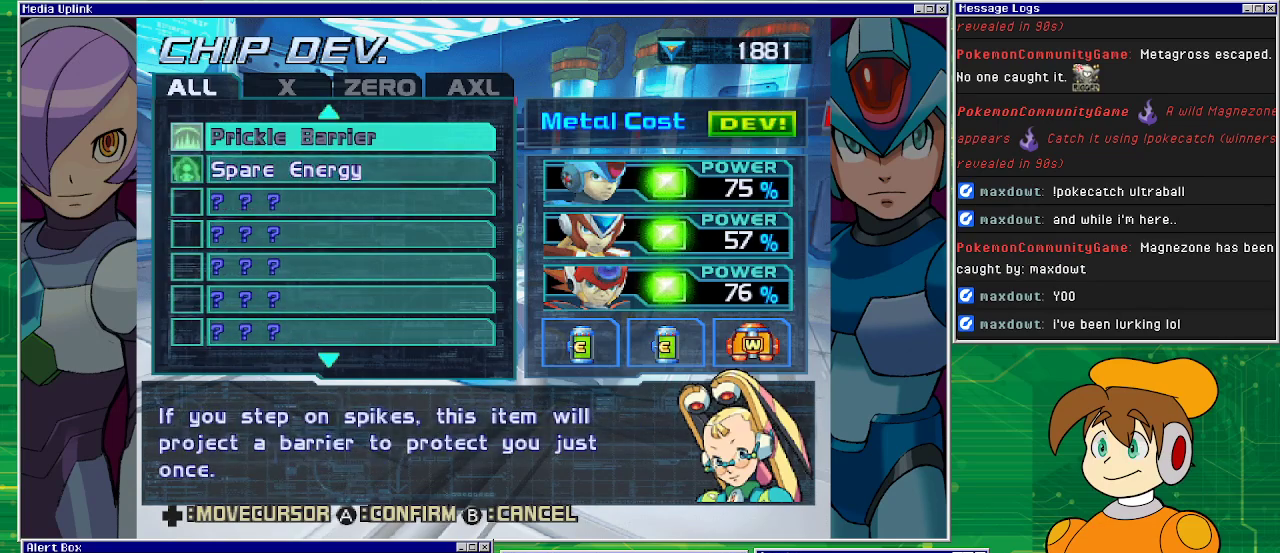
Gameplay with a controller (PlayStation layout); each line is a JSON object with the inputs held at the frame after it. "events" lists button and stick changes between this image and that frame as [ms after this image, input, new state], when the widget could be followed in between. Not read: L2 L3 R1 R2 R3 right_stick.
{"buttons": [], "left_stick": "center", "events": [[333, "DPAD_UP", "down"], [433, "DPAD_UP", "up"]]}
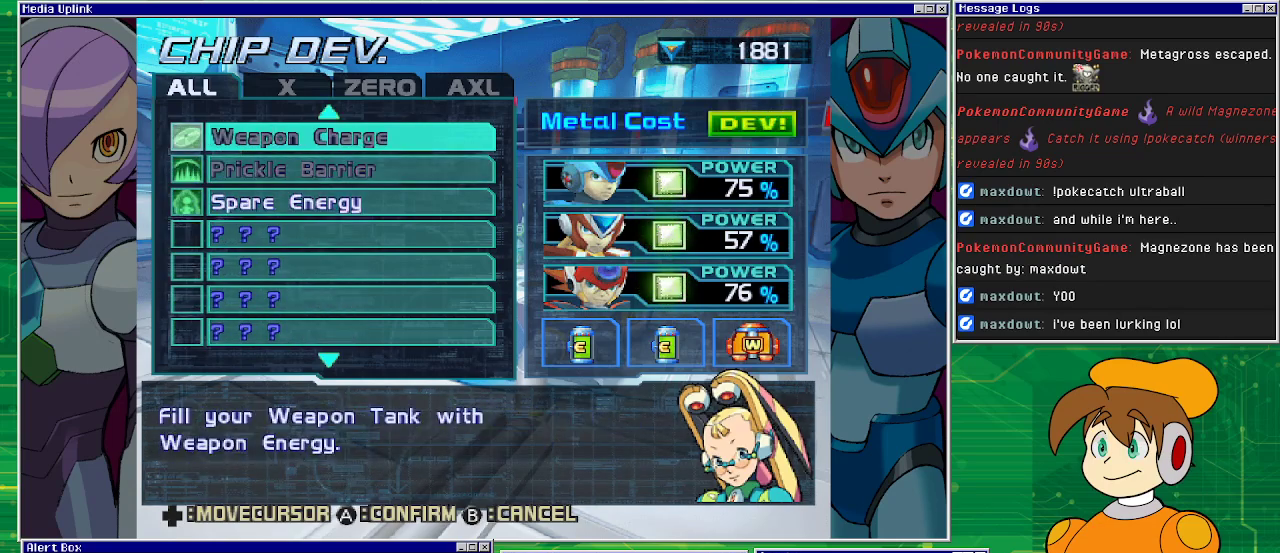
{"buttons": ["DPAD_UP"], "left_stick": "center", "events": [[100, "DPAD_UP", "down"], [267, "DPAD_UP", "up"], [433, "DPAD_UP", "down"]]}
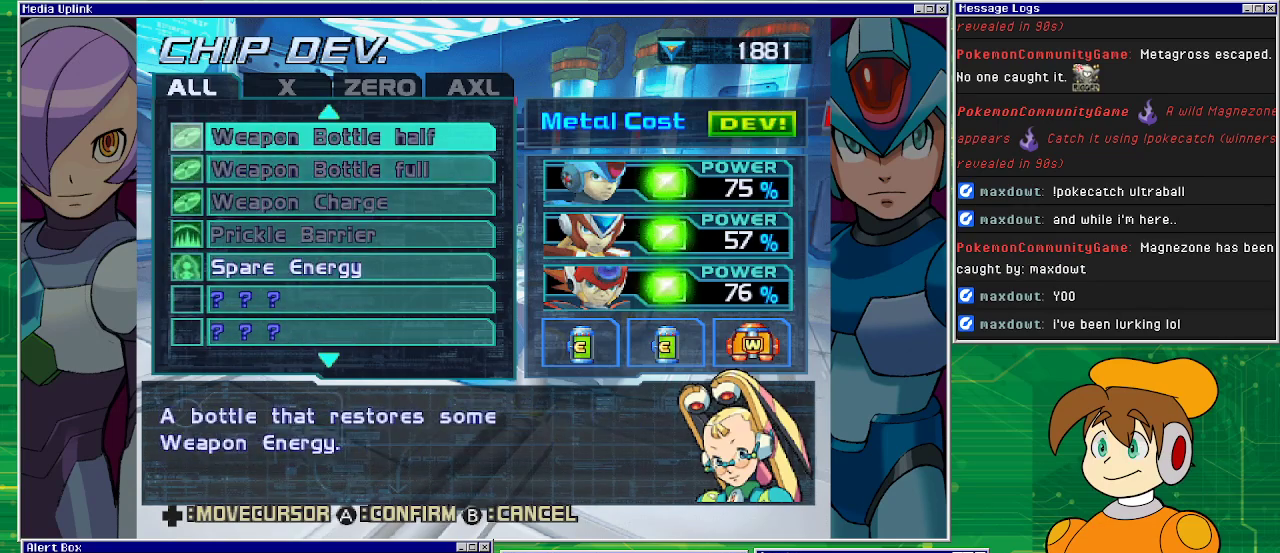
{"buttons": [], "left_stick": "center", "events": [[33, "DPAD_UP", "up"], [167, "DPAD_UP", "down"], [300, "DPAD_UP", "up"], [333, "DPAD_UP", "down"], [500, "DPAD_UP", "up"]]}
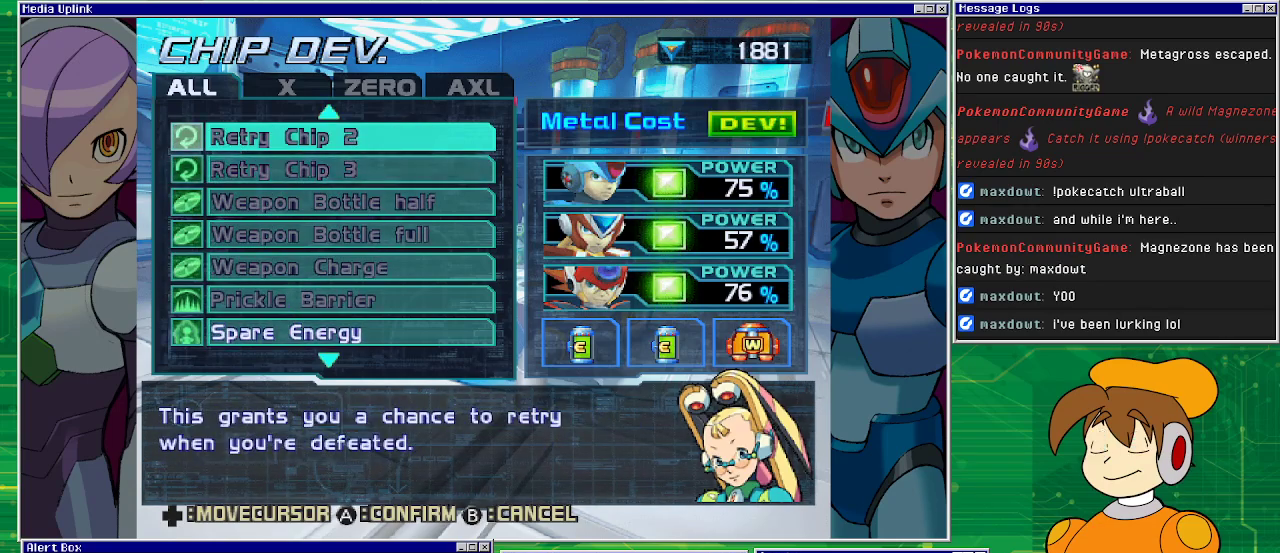
{"buttons": ["DPAD_UP"], "left_stick": "center", "events": [[67, "DPAD_UP", "down"], [200, "DPAD_UP", "up"], [267, "DPAD_UP", "down"], [367, "DPAD_UP", "up"], [500, "DPAD_UP", "down"]]}
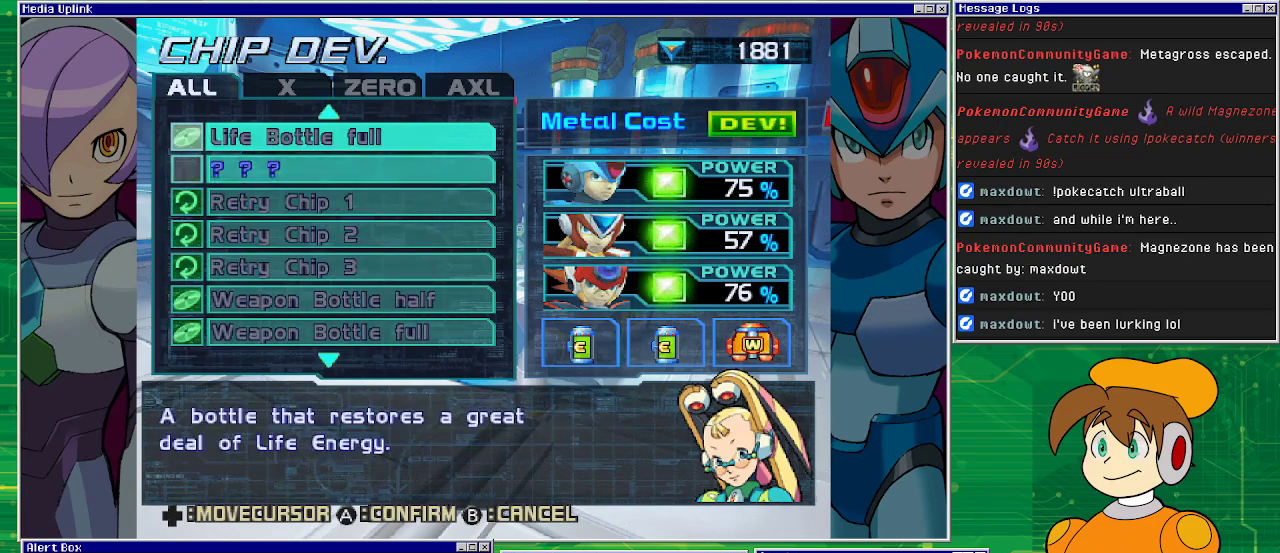
{"buttons": [], "left_stick": "center", "events": [[100, "DPAD_UP", "up"], [167, "CIRCLE", "down"], [300, "CIRCLE", "up"]]}
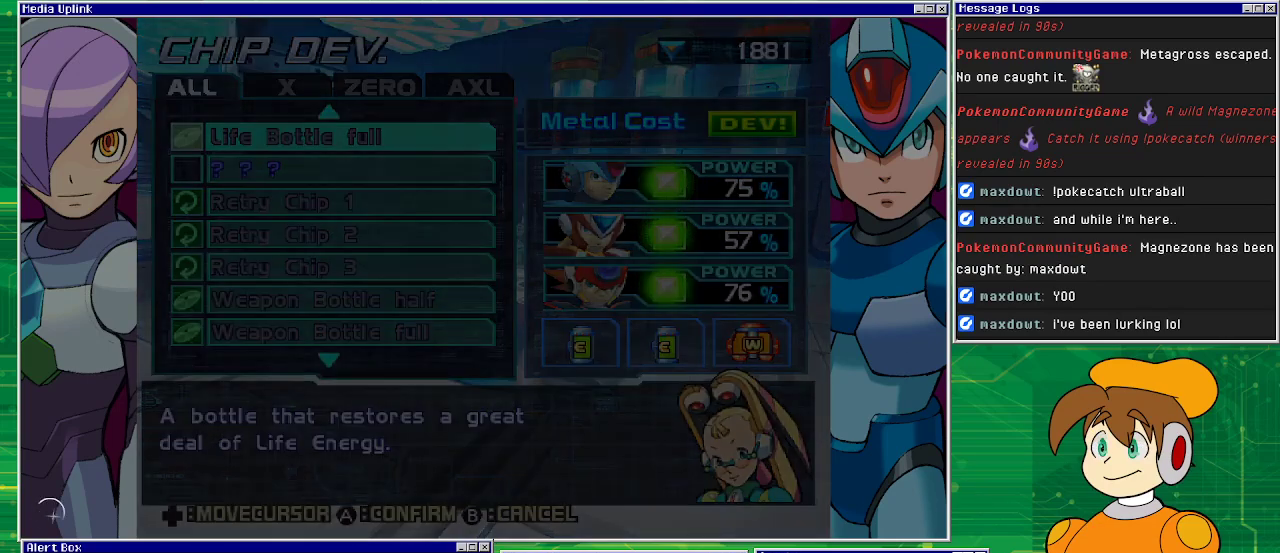
{"buttons": [], "left_stick": "center", "events": []}
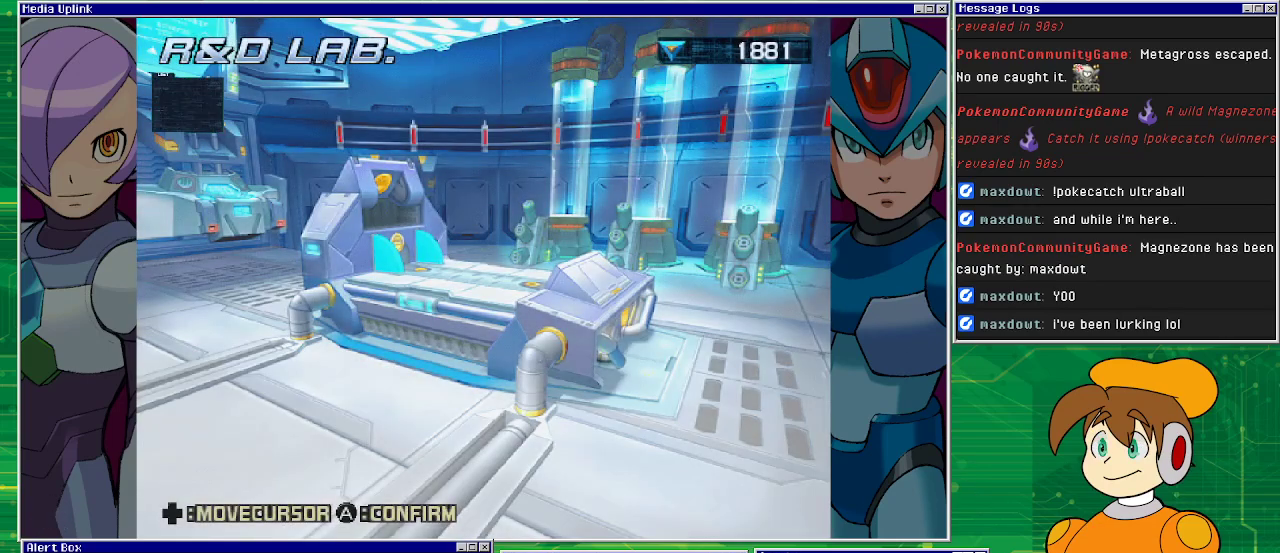
{"buttons": [], "left_stick": "center", "events": []}
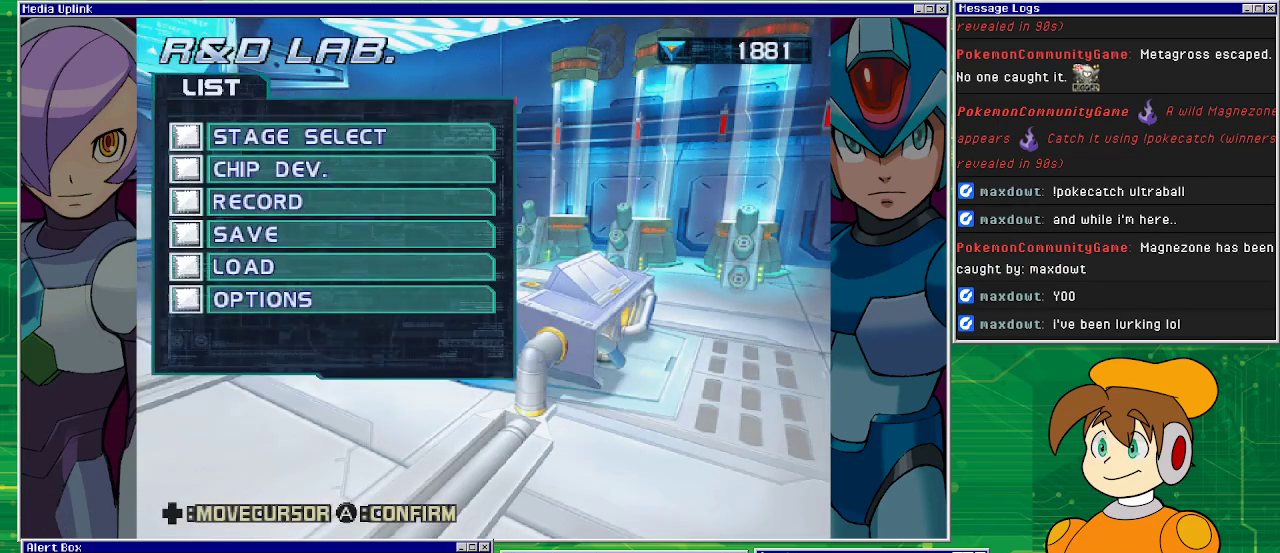
{"buttons": [], "left_stick": "center", "events": []}
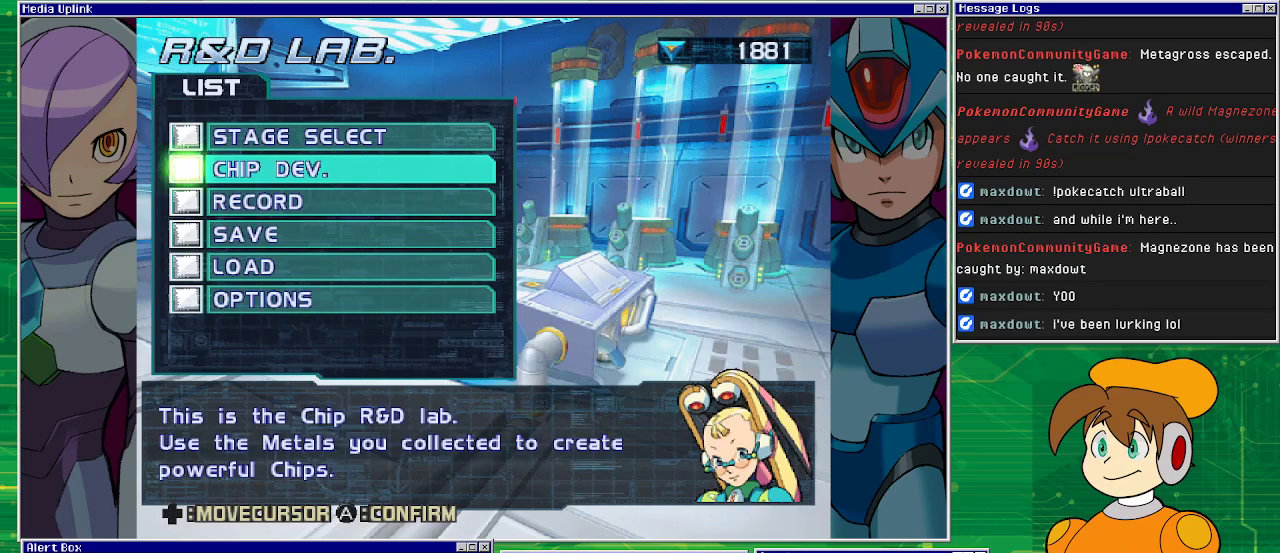
{"buttons": ["CROSS"], "left_stick": "center", "events": [[333, "DPAD_UP", "down"], [467, "DPAD_UP", "up"], [500, "CROSS", "down"]]}
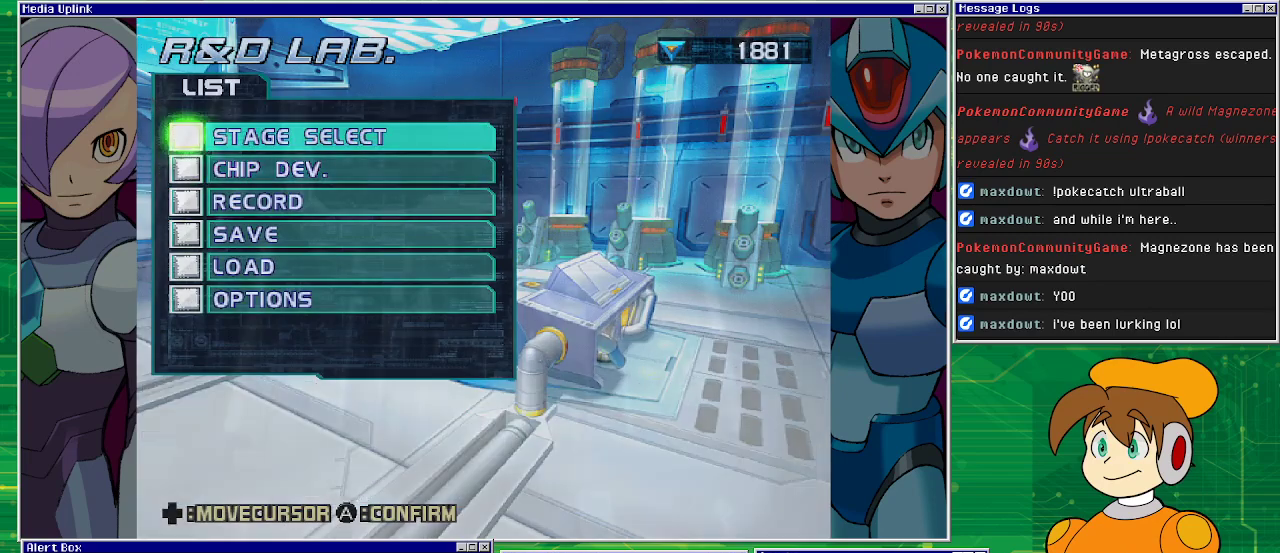
{"buttons": [], "left_stick": "center", "events": [[133, "CROSS", "up"]]}
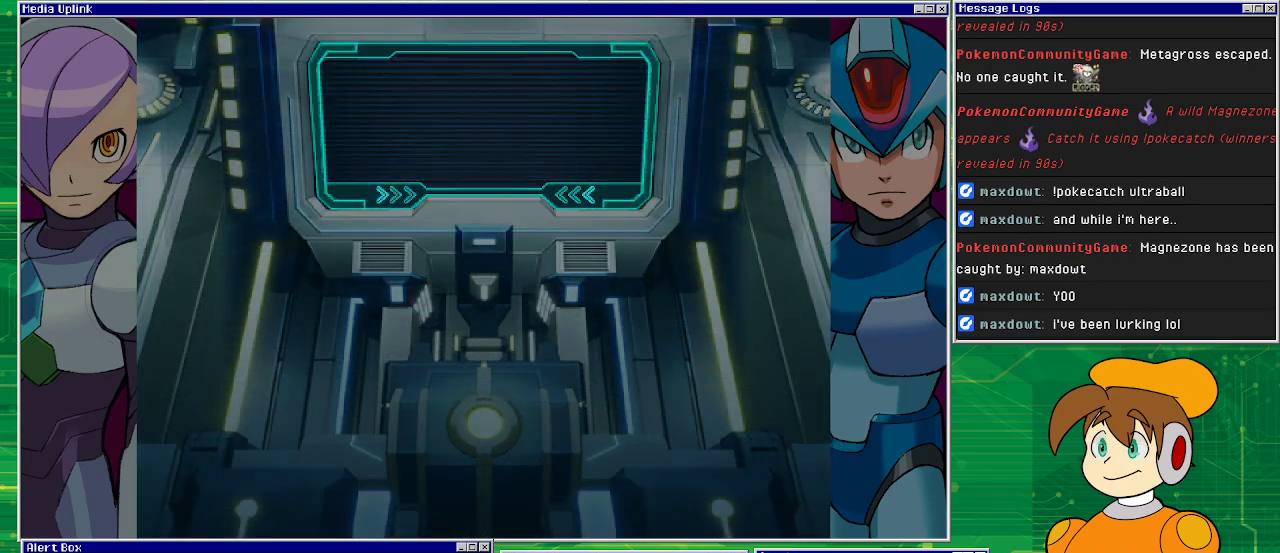
{"buttons": [], "left_stick": "center", "events": []}
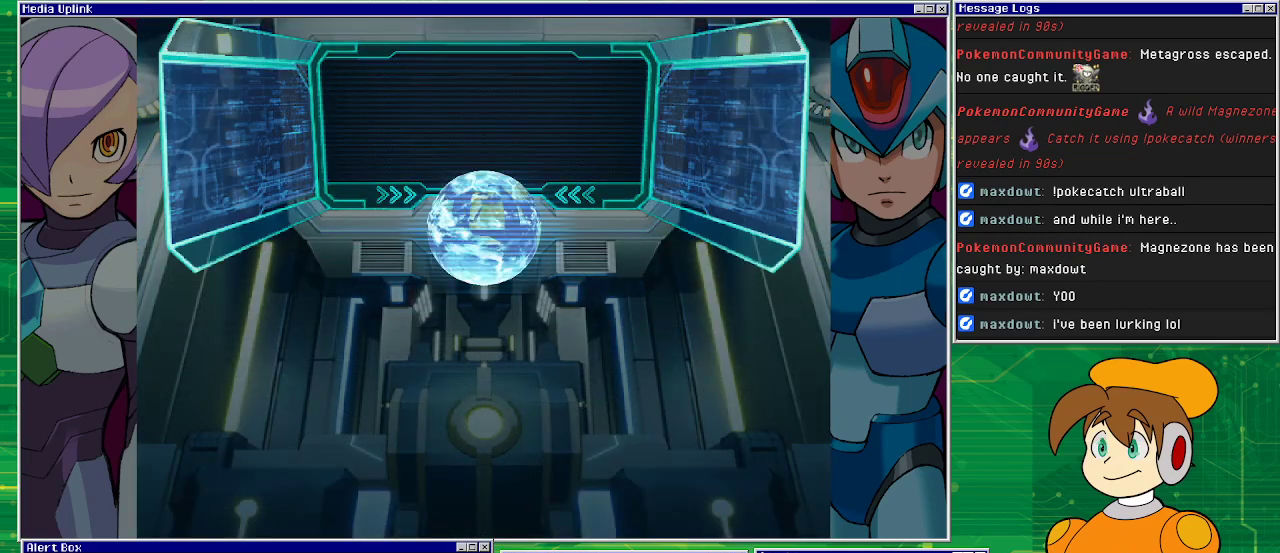
{"buttons": [], "left_stick": "center", "events": []}
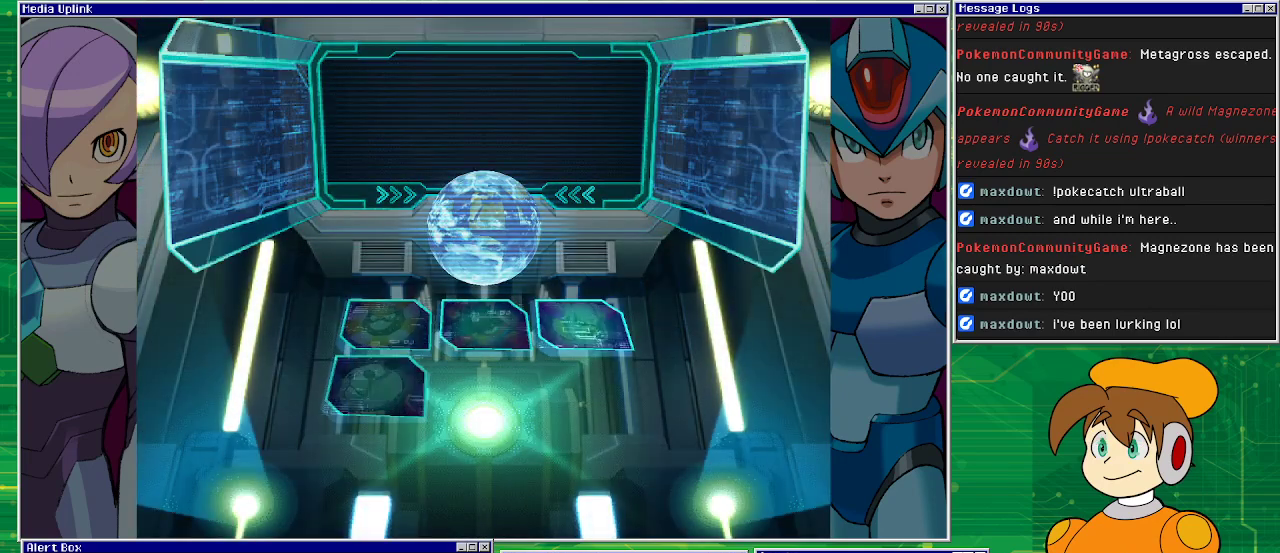
{"buttons": [], "left_stick": "center", "events": []}
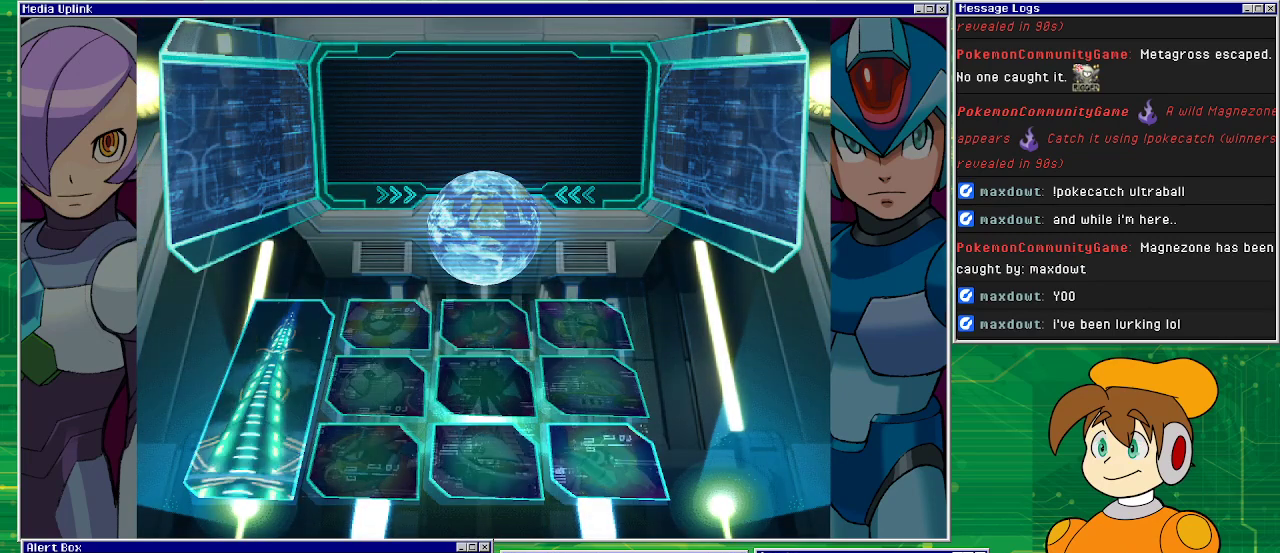
{"buttons": [], "left_stick": "center", "events": []}
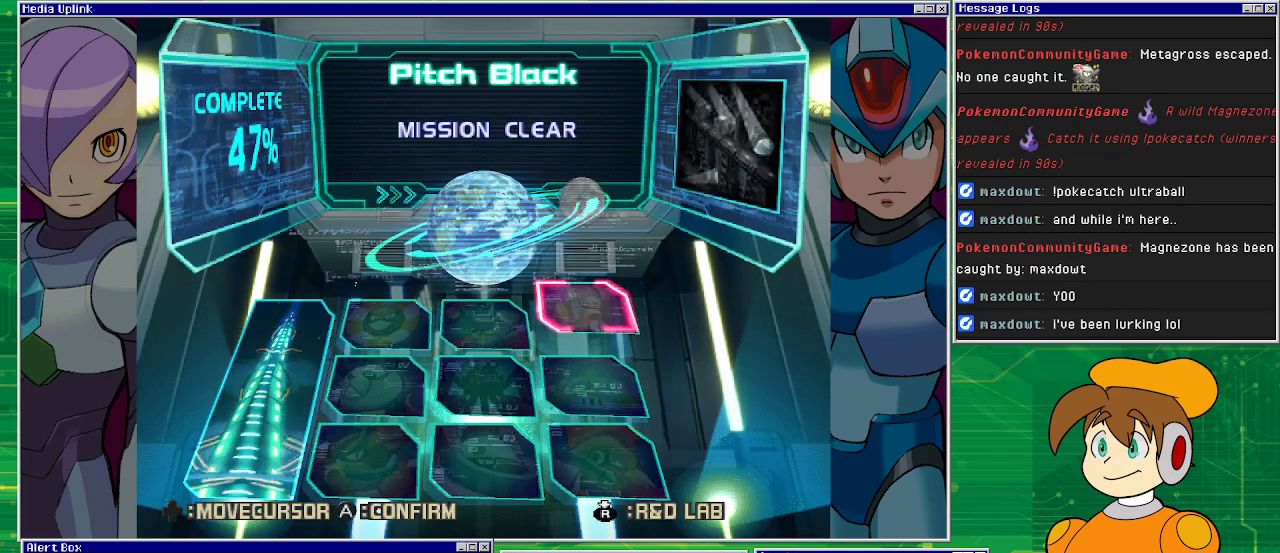
{"buttons": ["DPAD_DOWN"], "left_stick": "center", "events": [[467, "DPAD_DOWN", "down"]]}
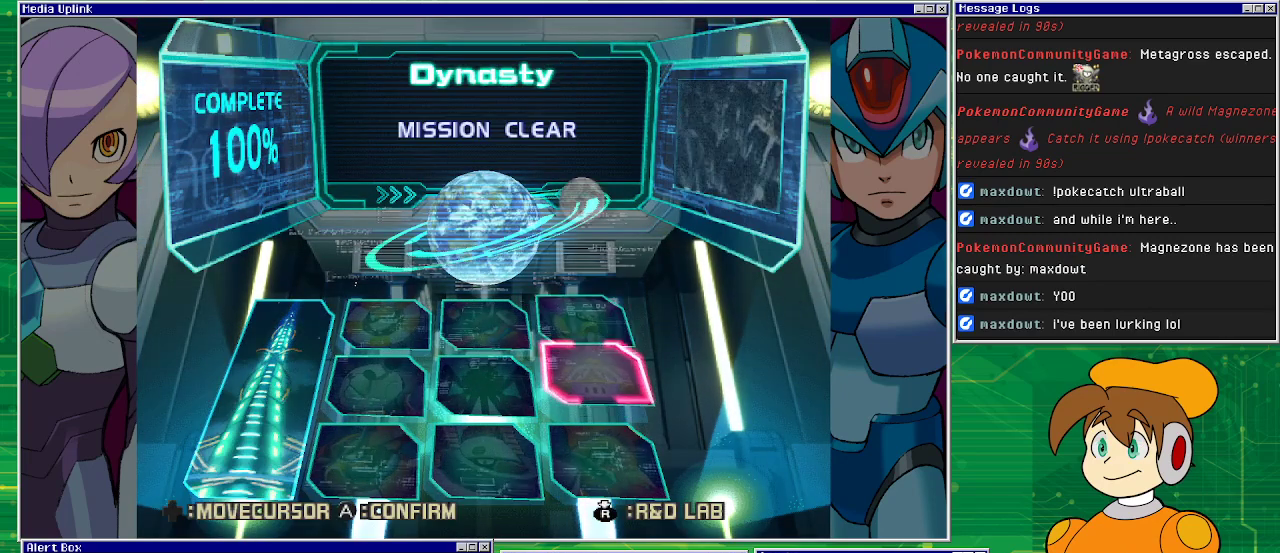
{"buttons": [], "left_stick": "center", "events": [[100, "DPAD_DOWN", "up"]]}
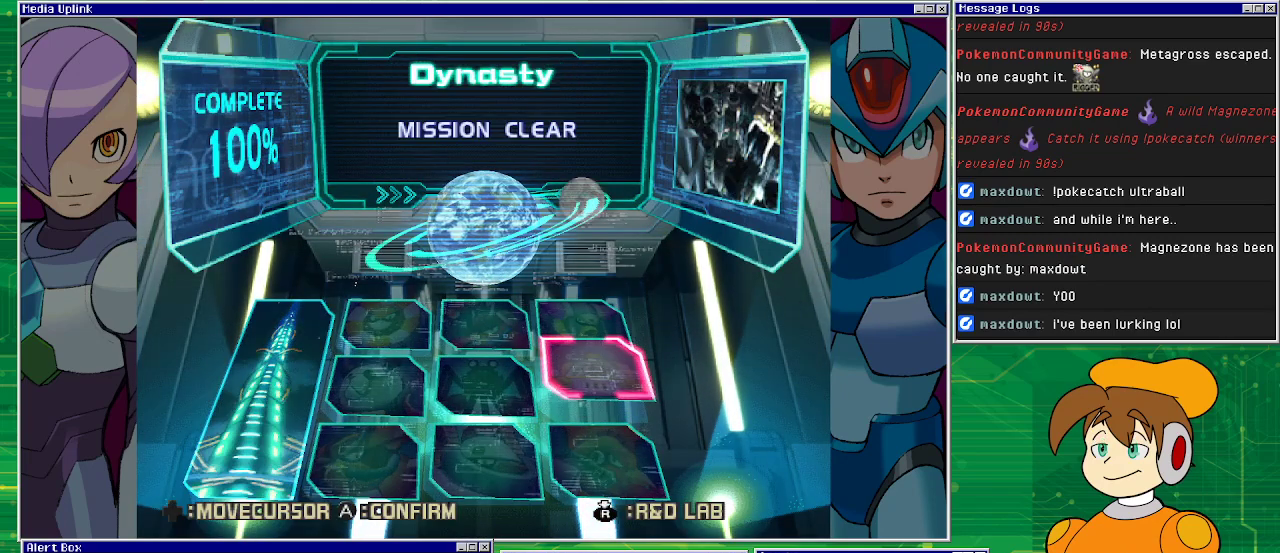
{"buttons": [], "left_stick": "center", "events": [[300, "DPAD_DOWN", "down"], [400, "DPAD_DOWN", "up"]]}
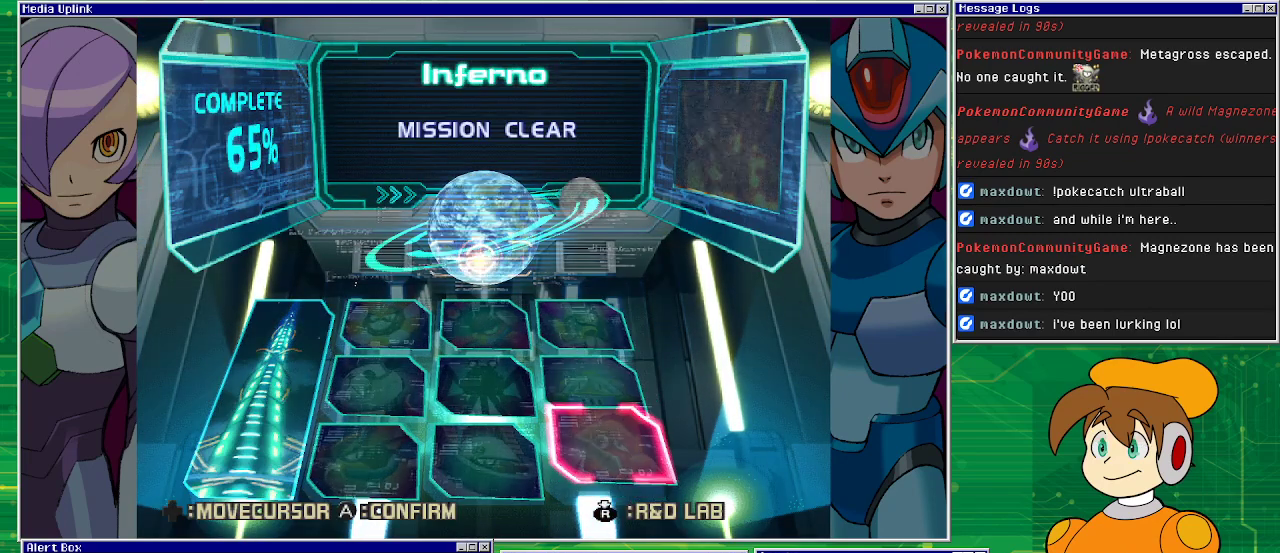
{"buttons": ["DPAD_UP"], "left_stick": "center", "events": [[467, "DPAD_UP", "down"]]}
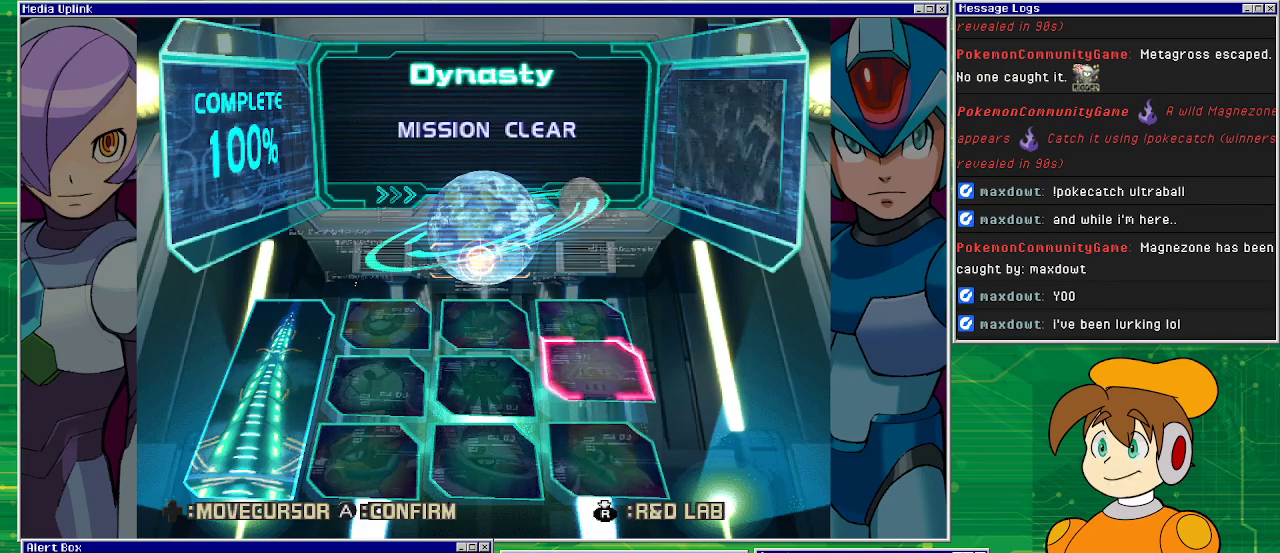
{"buttons": [], "left_stick": "center", "events": [[67, "DPAD_UP", "up"], [433, "DPAD_DOWN", "down"], [500, "DPAD_DOWN", "up"]]}
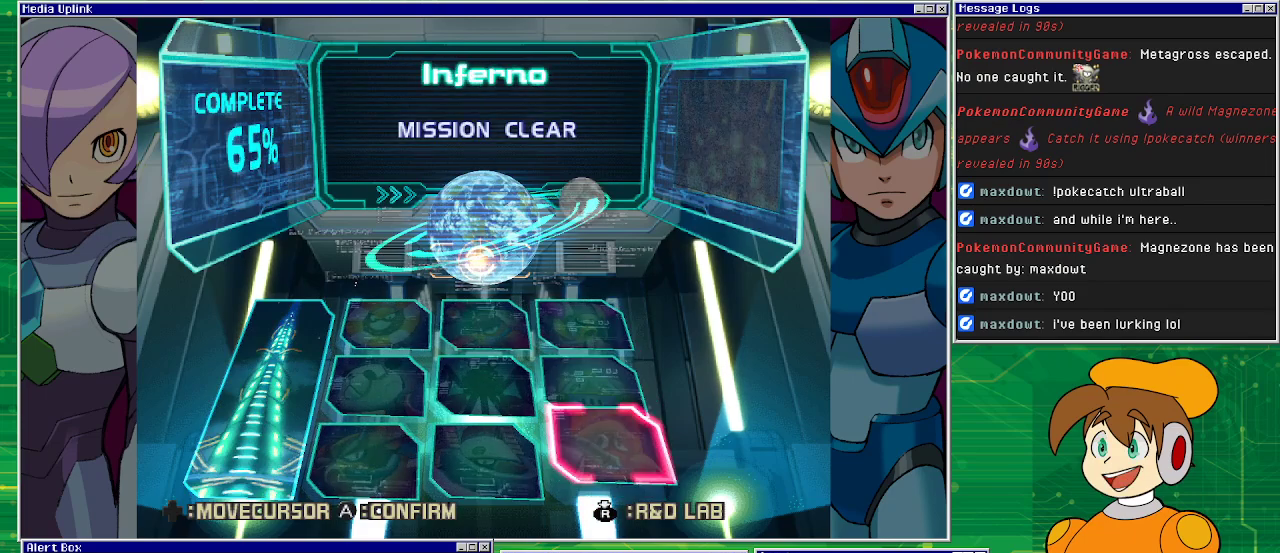
{"buttons": [], "left_stick": "center", "events": []}
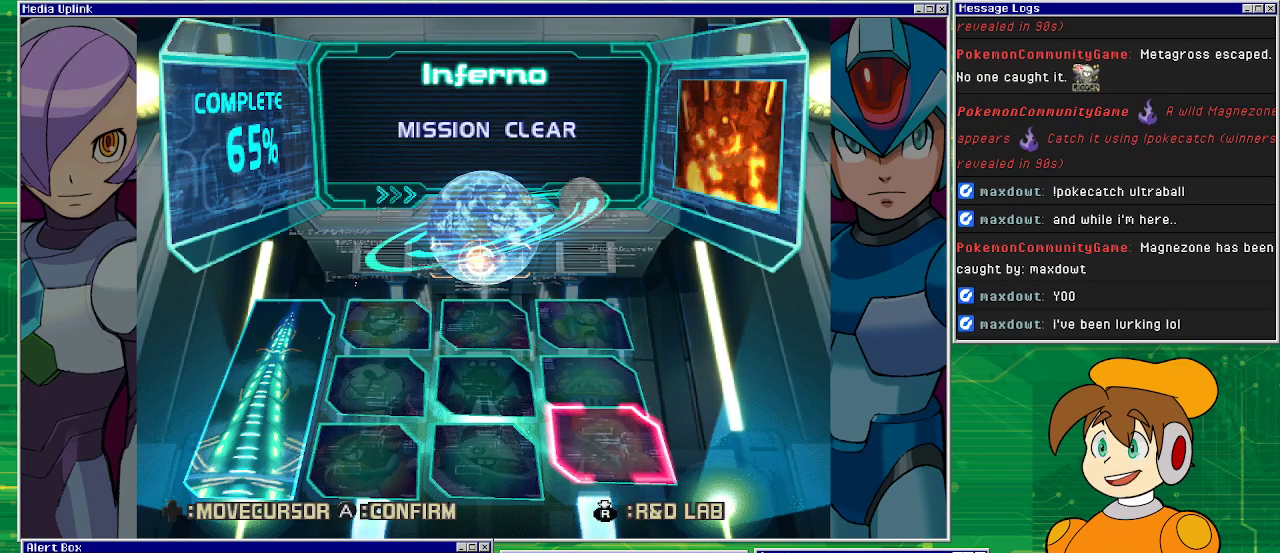
{"buttons": [], "left_stick": "center", "events": []}
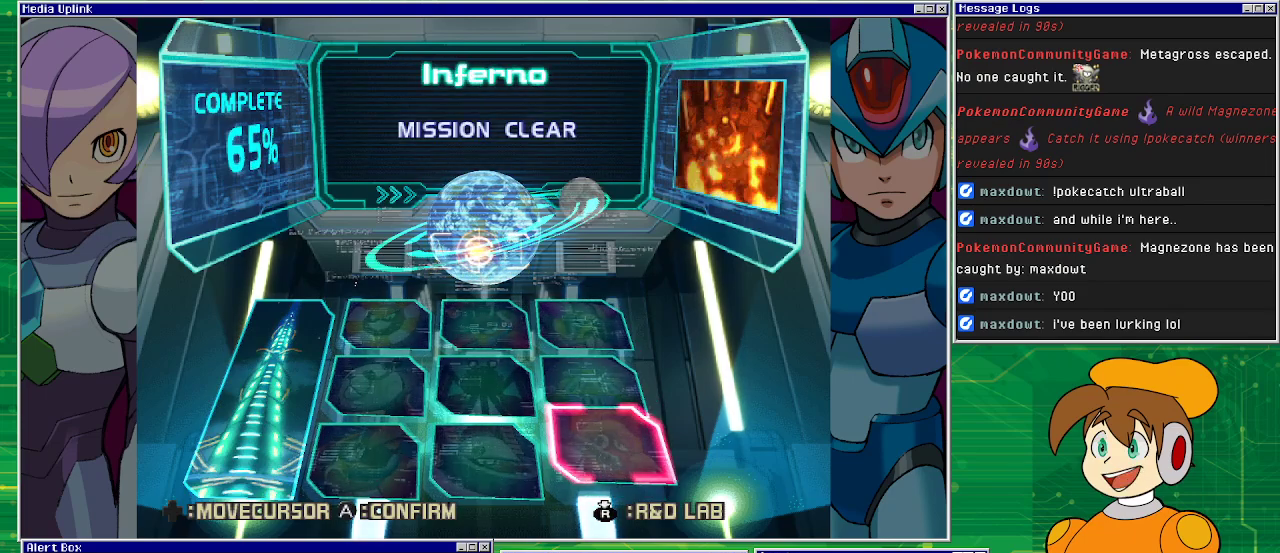
{"buttons": [], "left_stick": "center", "events": []}
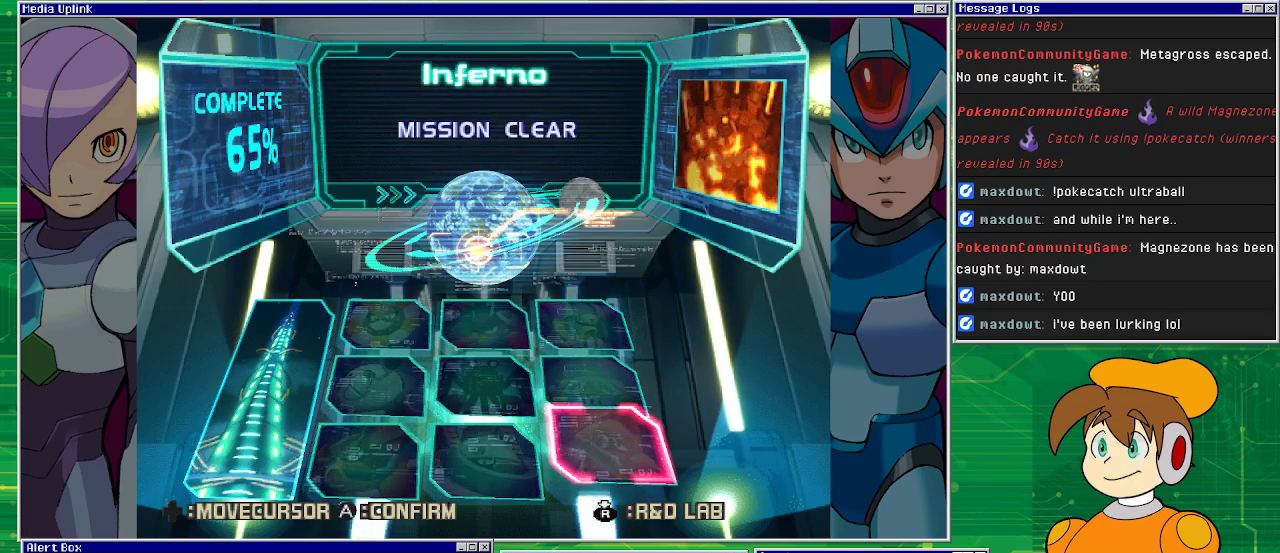
{"buttons": [], "left_stick": "center", "events": []}
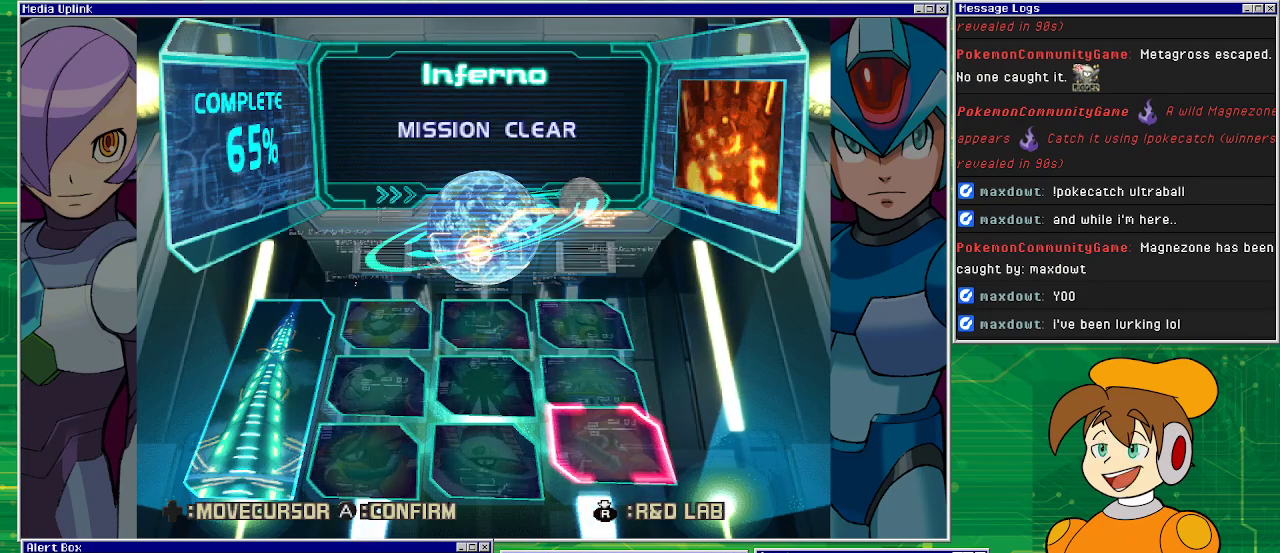
{"buttons": [], "left_stick": "center", "events": []}
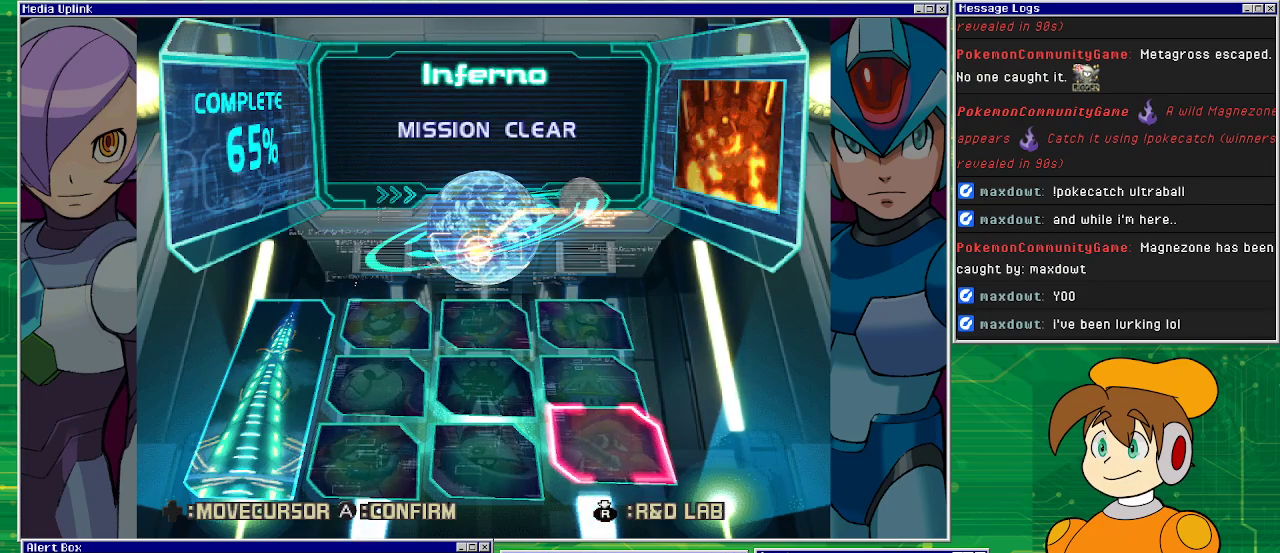
{"buttons": [], "left_stick": "center", "events": [[167, "DPAD_LEFT", "down"], [333, "DPAD_LEFT", "up"]]}
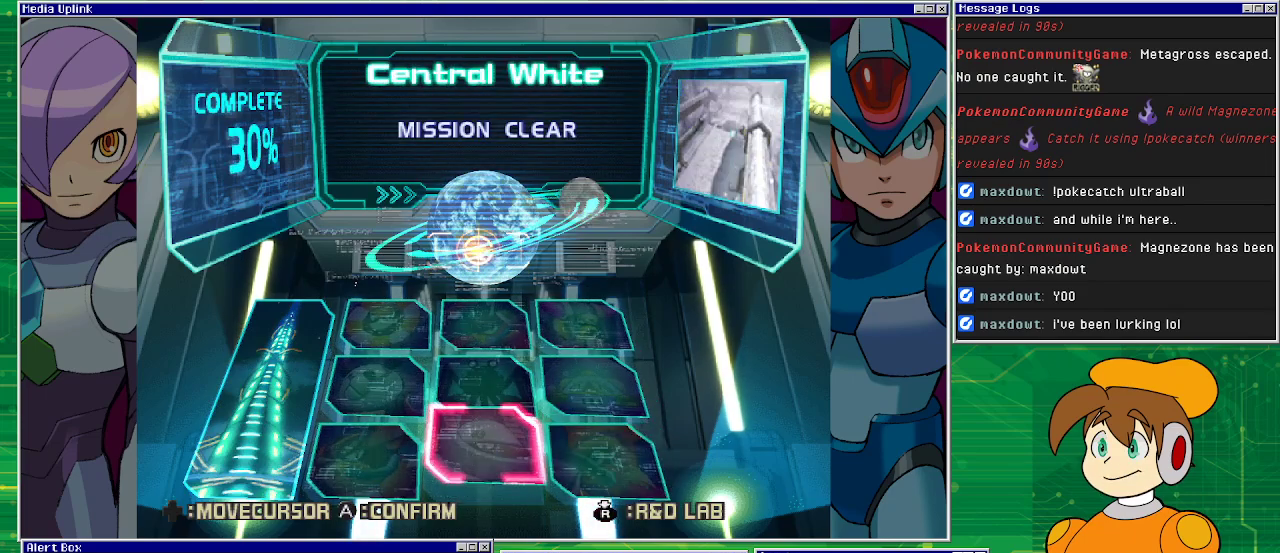
{"buttons": [], "left_stick": "center", "events": []}
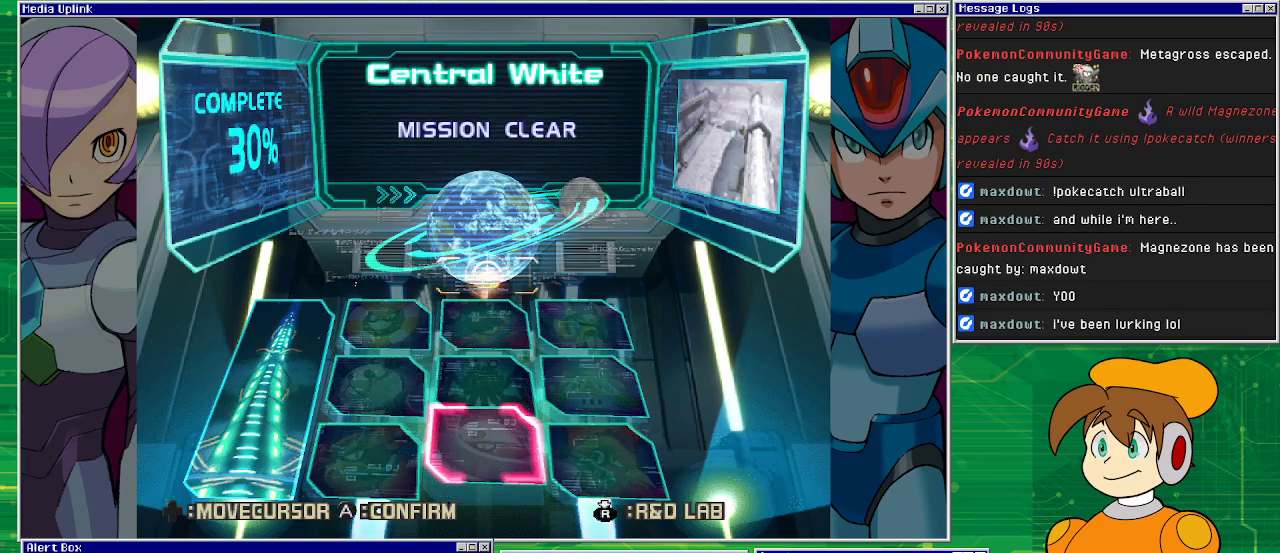
{"buttons": [], "left_stick": "center", "events": []}
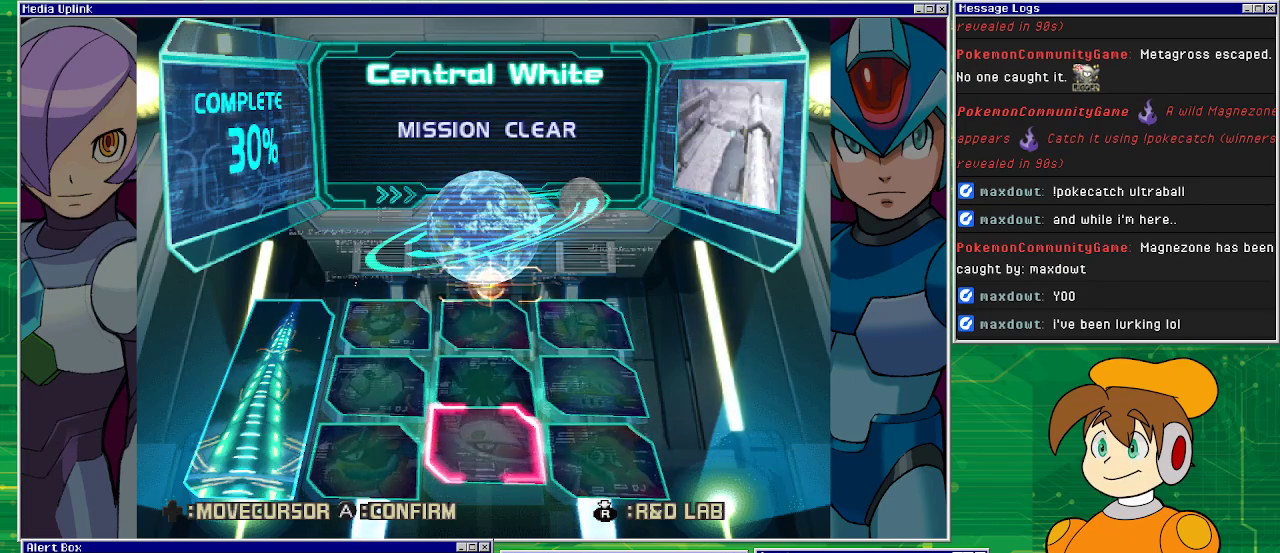
{"buttons": [], "left_stick": "center", "events": [[133, "DPAD_LEFT", "down"], [233, "DPAD_LEFT", "up"]]}